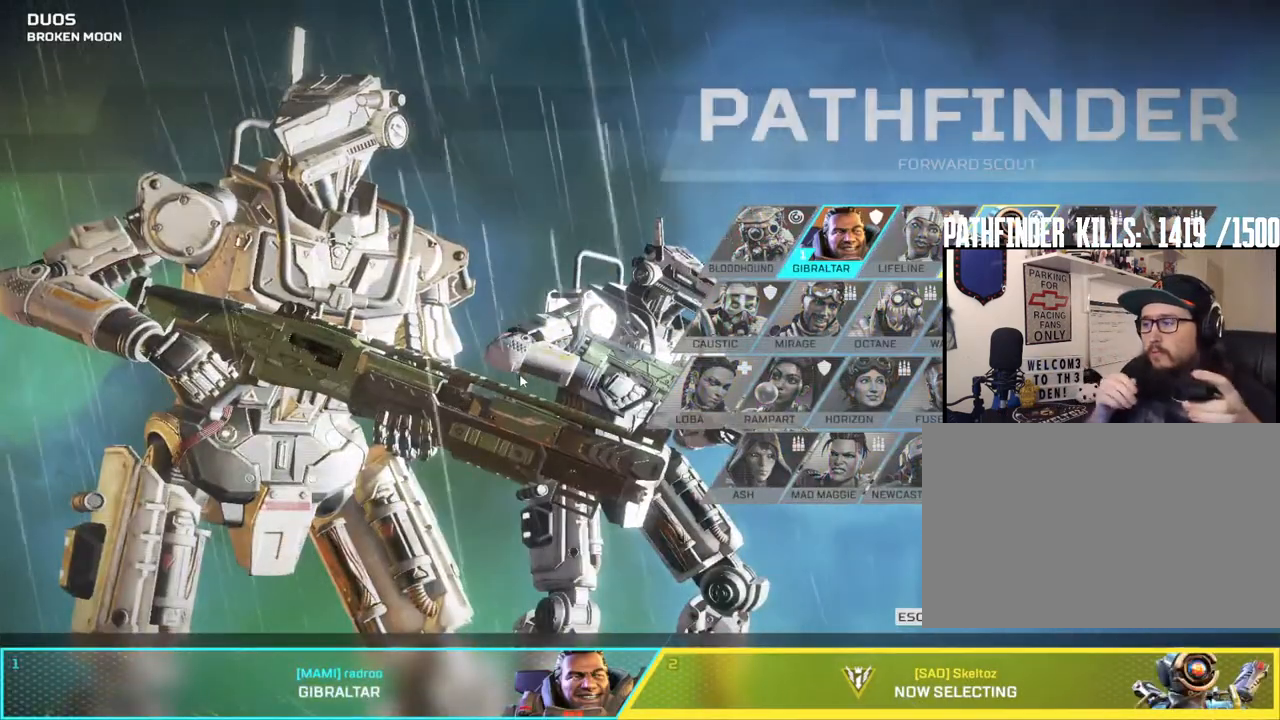
Gameplay with keyboard and mouse; each line is a JSON object with the keys and mouse buttons held at the frame after it. "events" lists presses ("down") and releases ("up") of "1", "2", "3", "4", "5", "a", "alt", "b", "c", "ctrl", "d", "e", "f", "g", "q", "r", "s", "shift", "space", "t", "tab", "tilde", "v", "w", "x", "z", "mouse_left", "mouse_wheel", "mouse_right", "mouse_mb4" and "mouse_mb5" between this image and that frame as [ms after this image, input, new state], when the widget could be followed in between. "mouse_left", "mouse_wheel", "mouse_right", "mouse_mb4", "mouse_mb5" = the "left", "wheel", "right", "mb4", "mb5" buttons of the "mouse" list. No other keys are recorded. "wheel" means that the mouse wheel is clicked or scrolled. Mouse movement is not recorded.
{"keys": [], "mouse": [], "events": []}
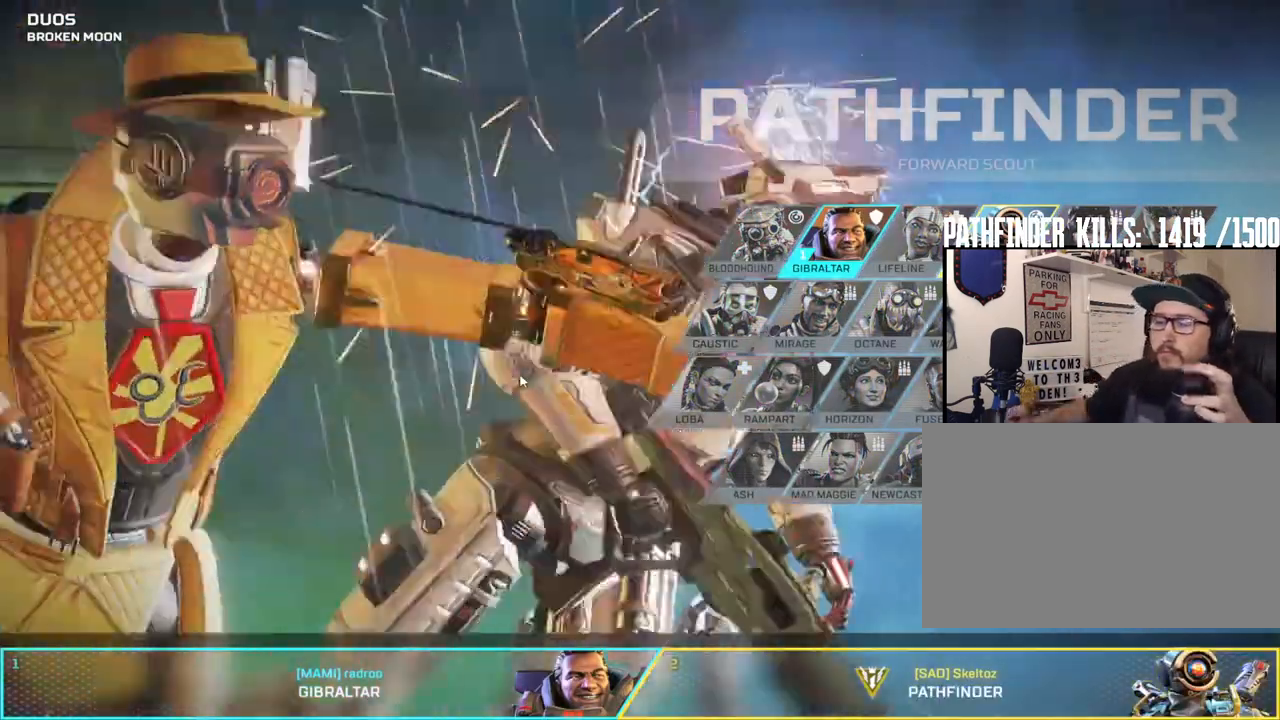
{"keys": [], "mouse": [], "events": []}
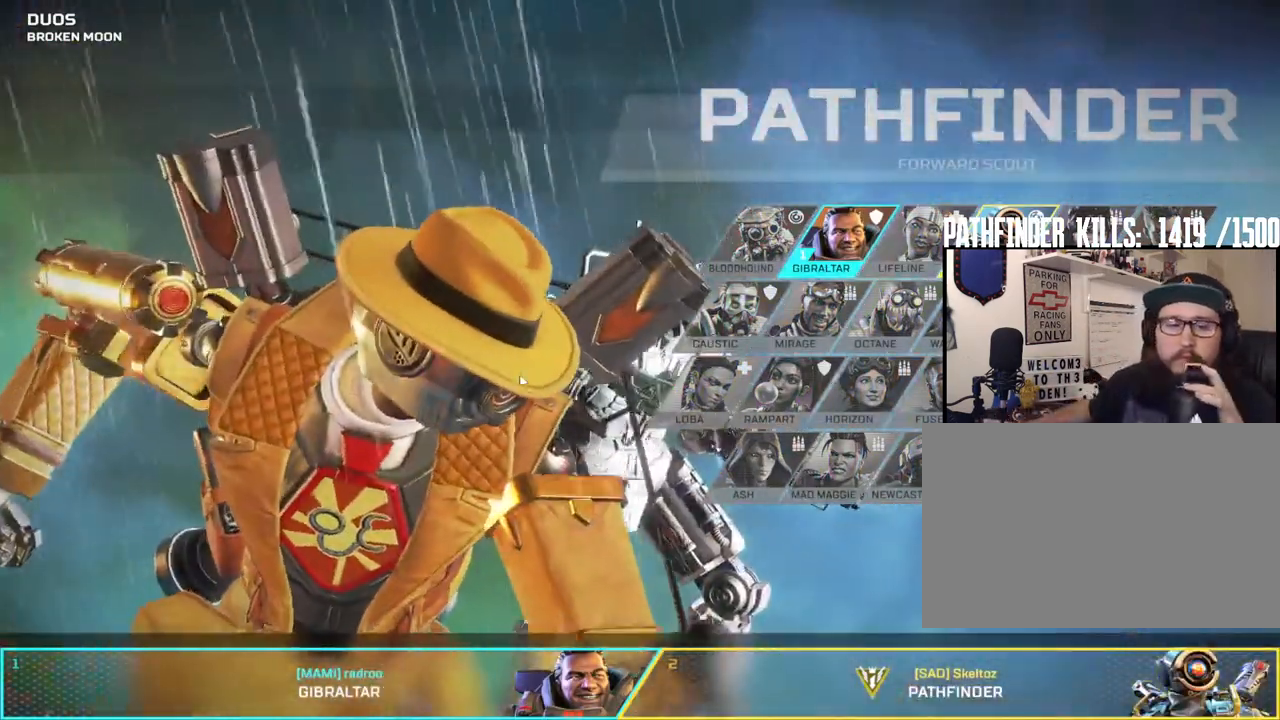
{"keys": [], "mouse": [], "events": []}
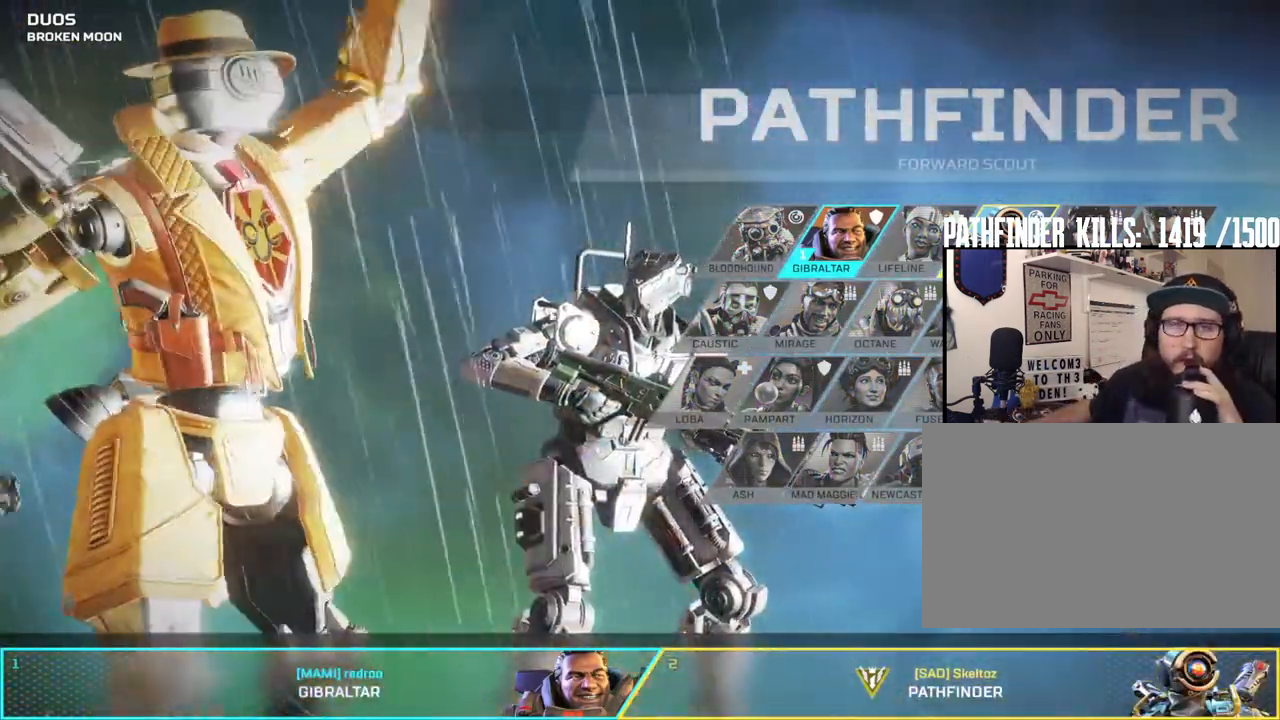
{"keys": [], "mouse": [], "events": []}
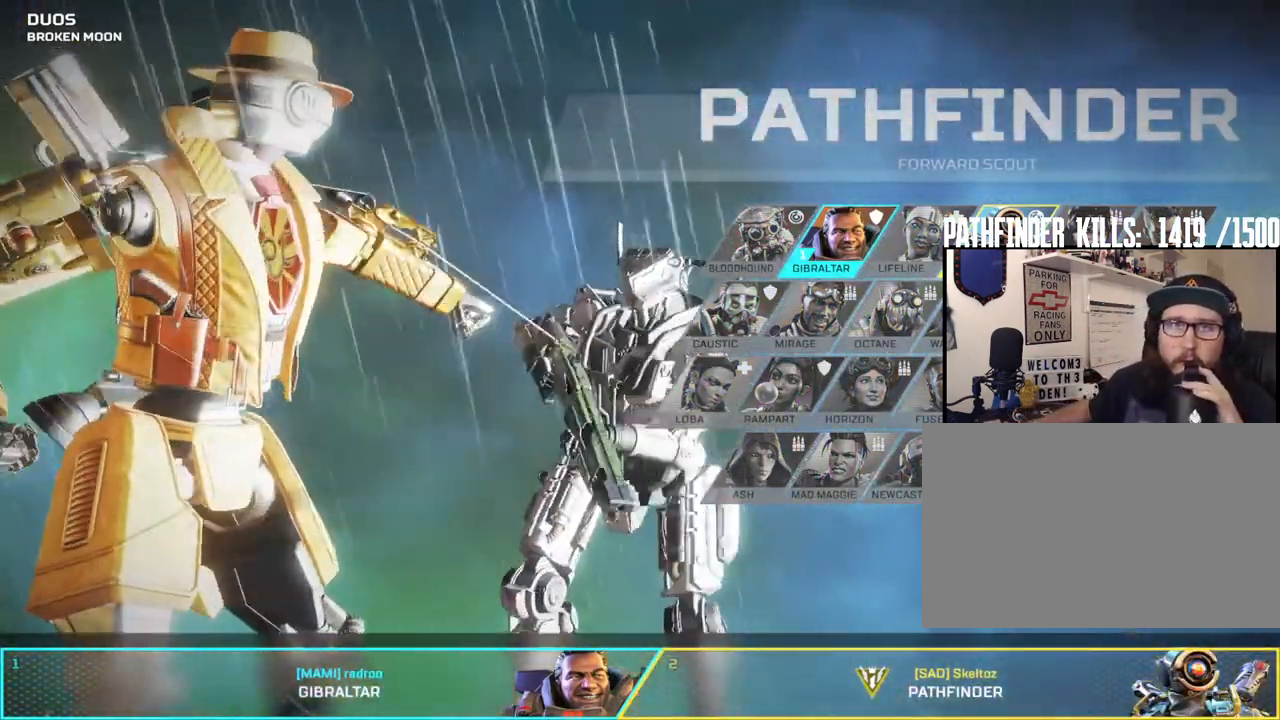
{"keys": [], "mouse": [], "events": []}
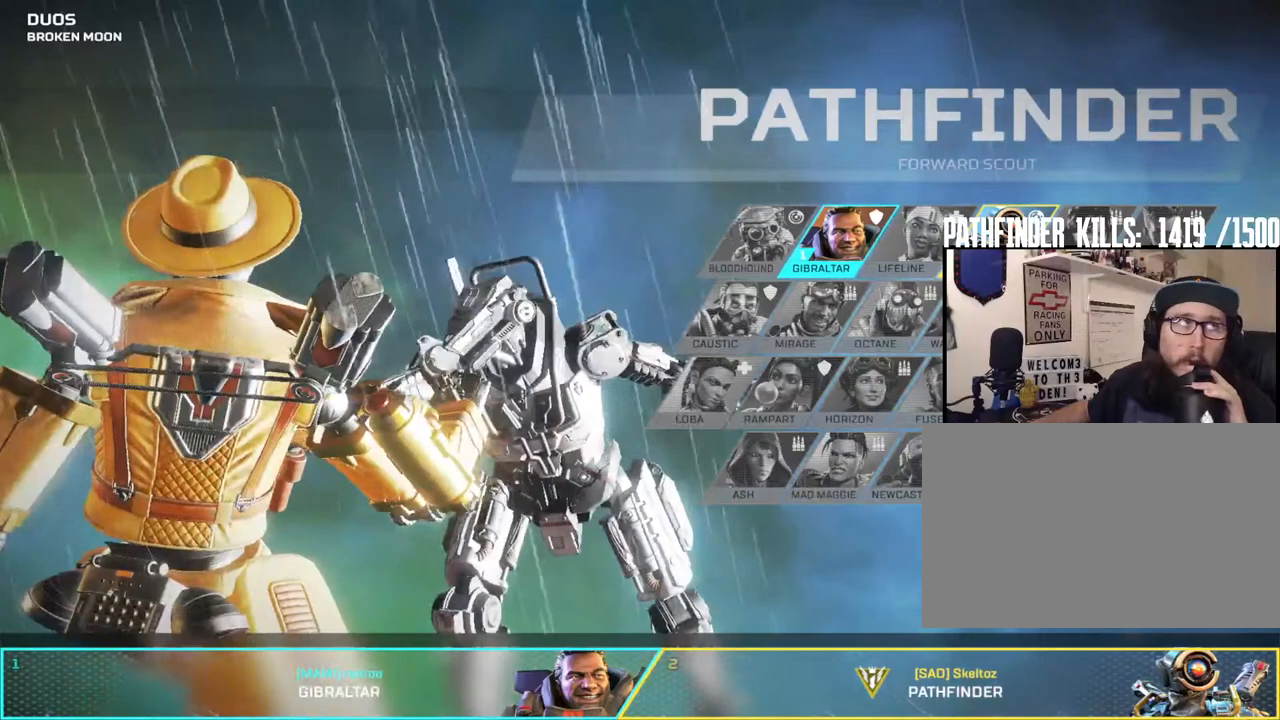
{"keys": [], "mouse": [], "events": []}
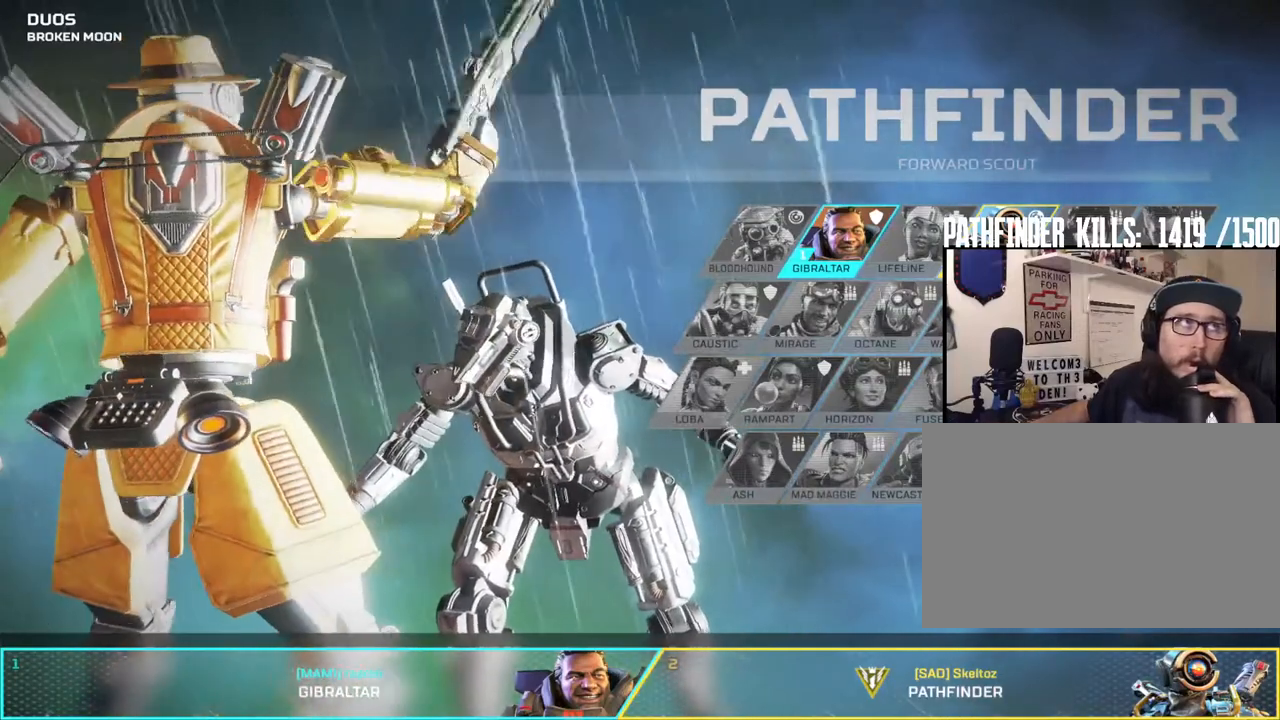
{"keys": [], "mouse": ["left"], "events": [[200, "mouse_left", "down"]]}
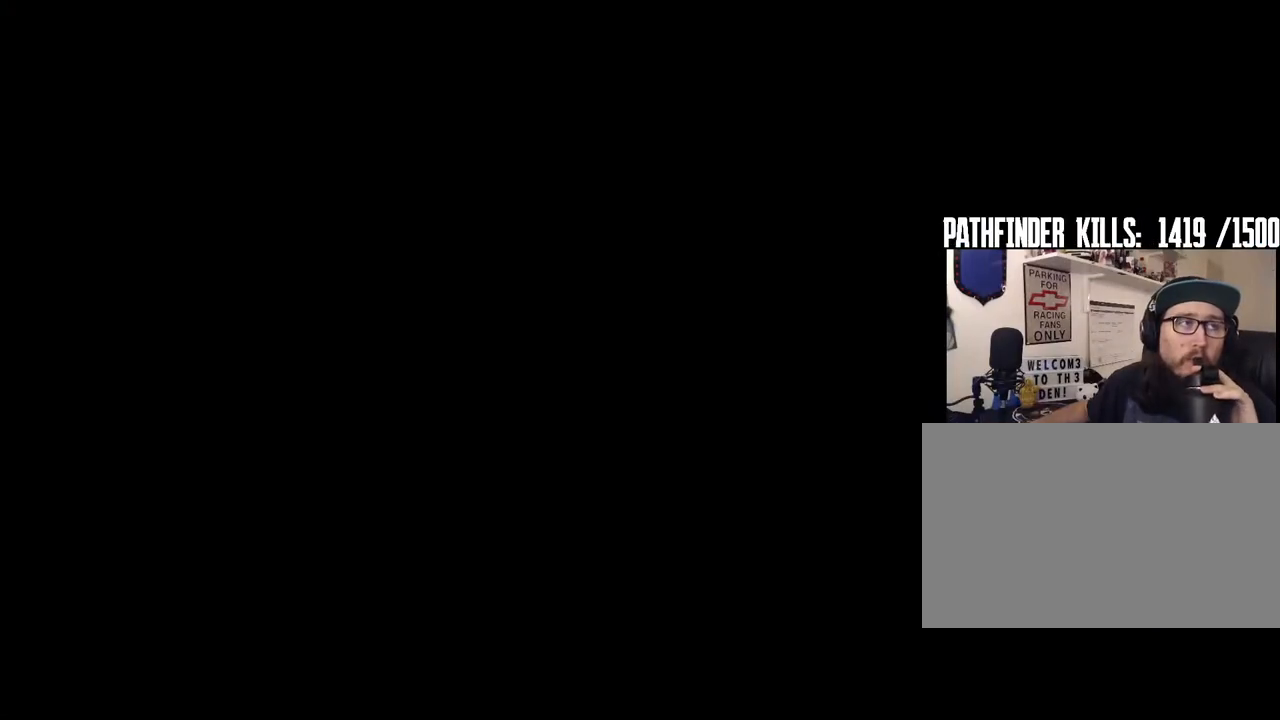
{"keys": [], "mouse": [], "events": [[83, "mouse_left", "up"]]}
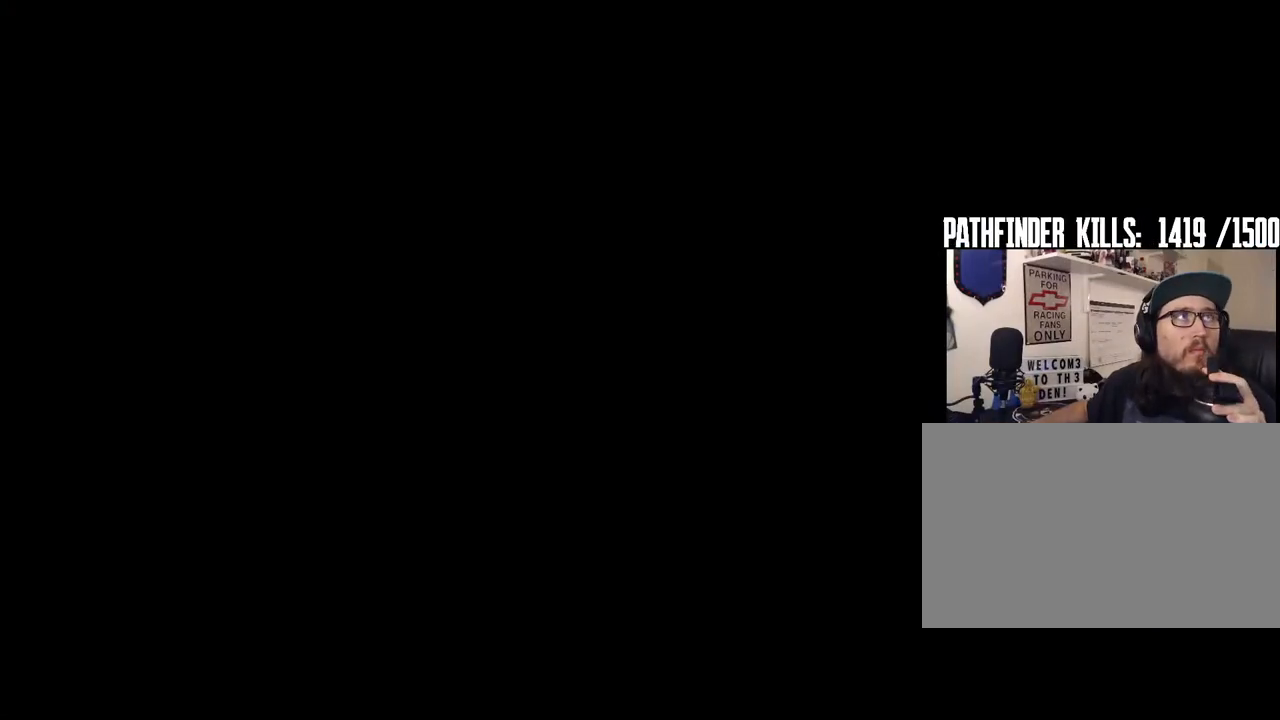
{"keys": [], "mouse": [], "events": []}
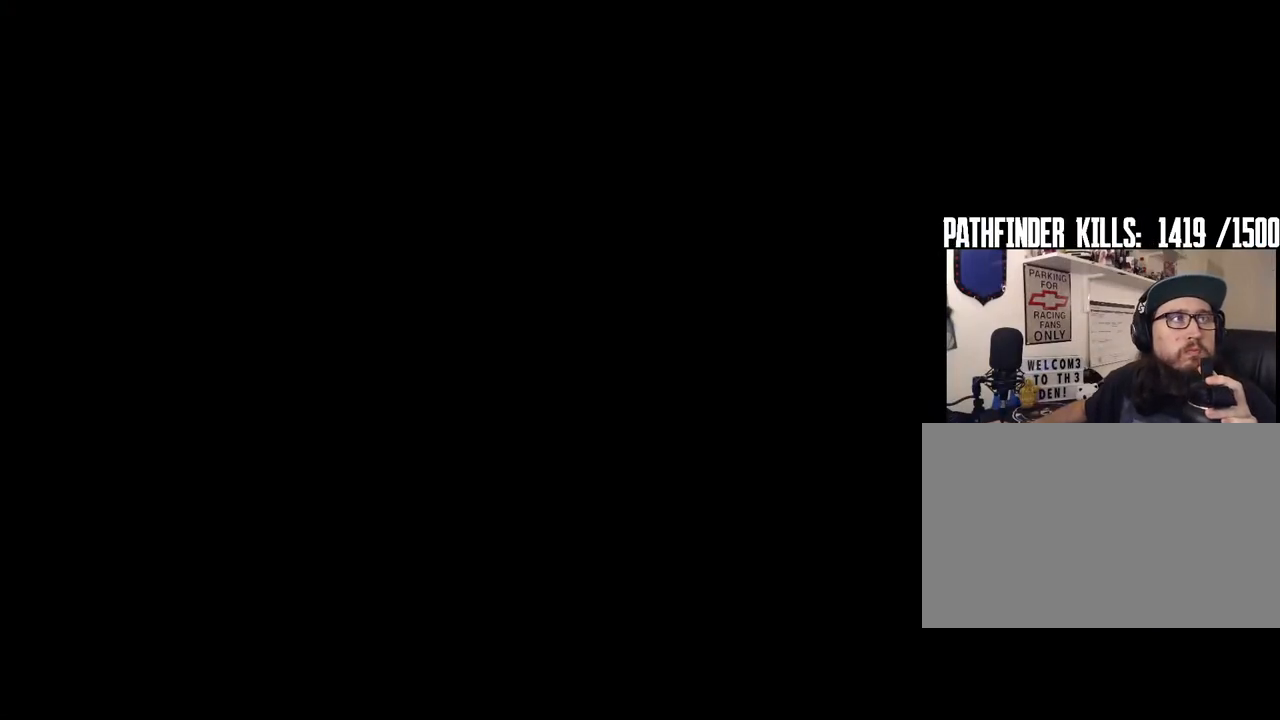
{"keys": [], "mouse": [], "events": []}
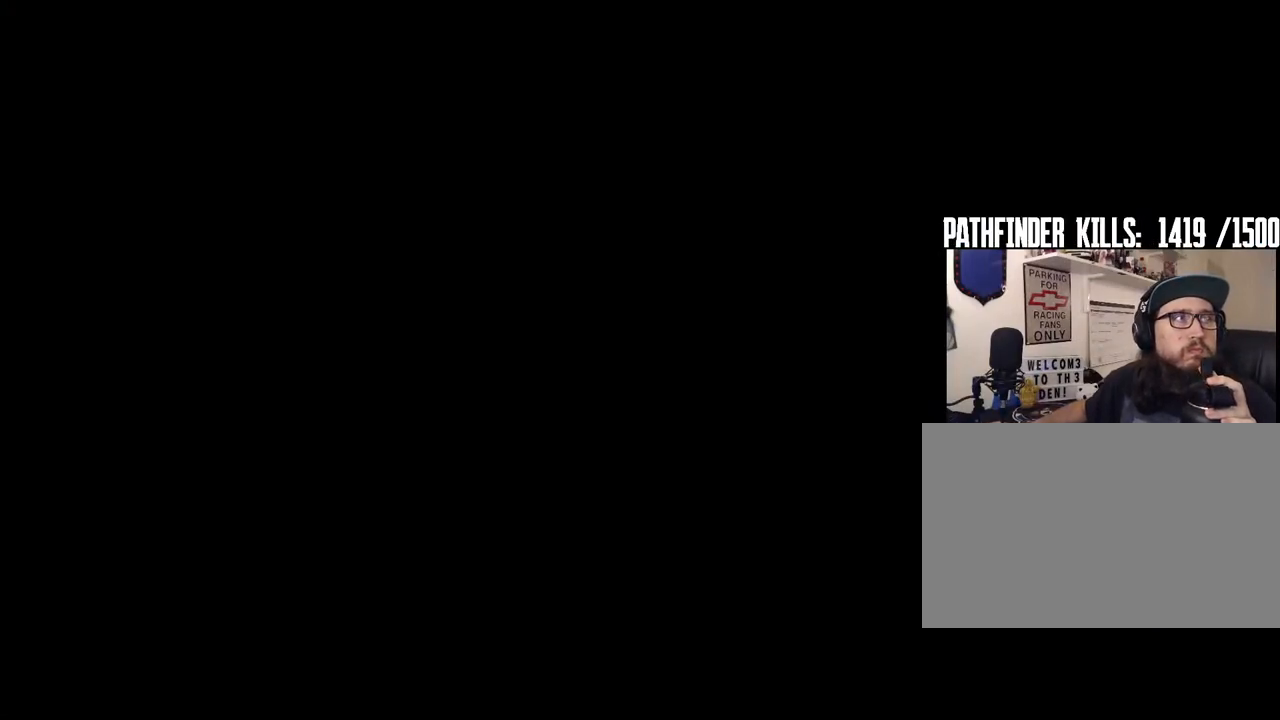
{"keys": [], "mouse": [], "events": []}
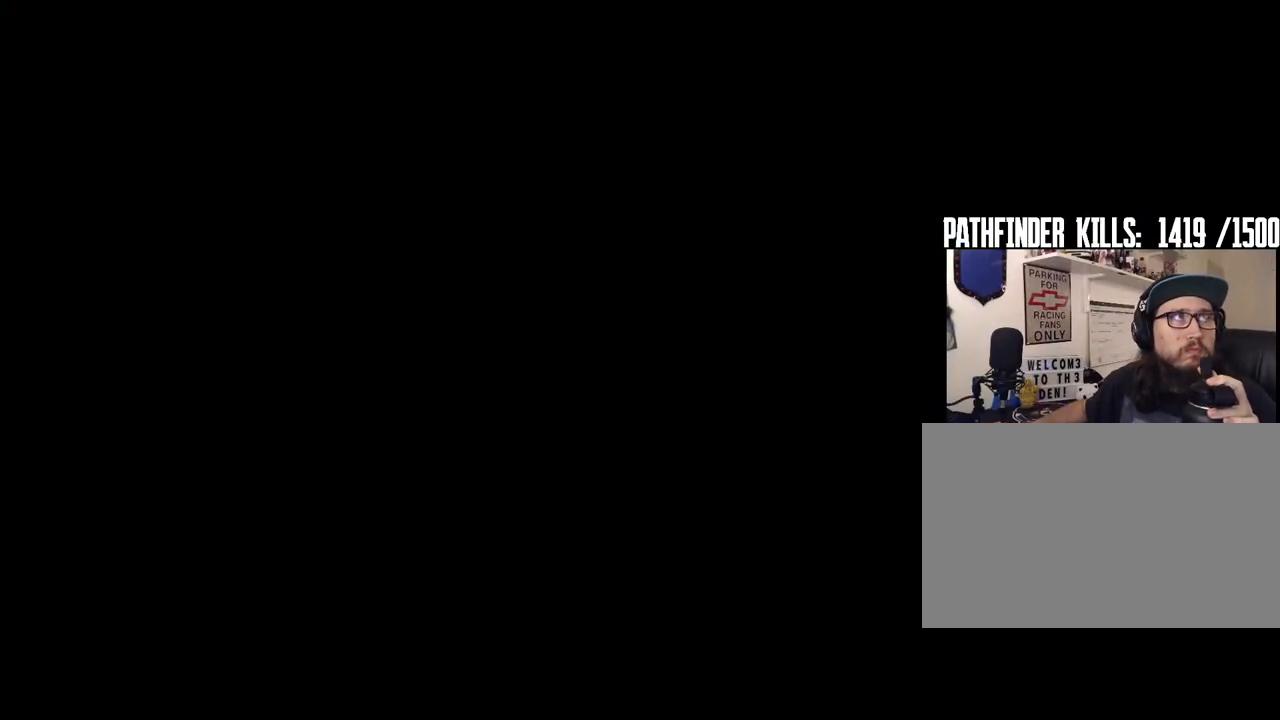
{"keys": [], "mouse": [], "events": [[417, "mouse_left", "down"], [500, "mouse_left", "up"]]}
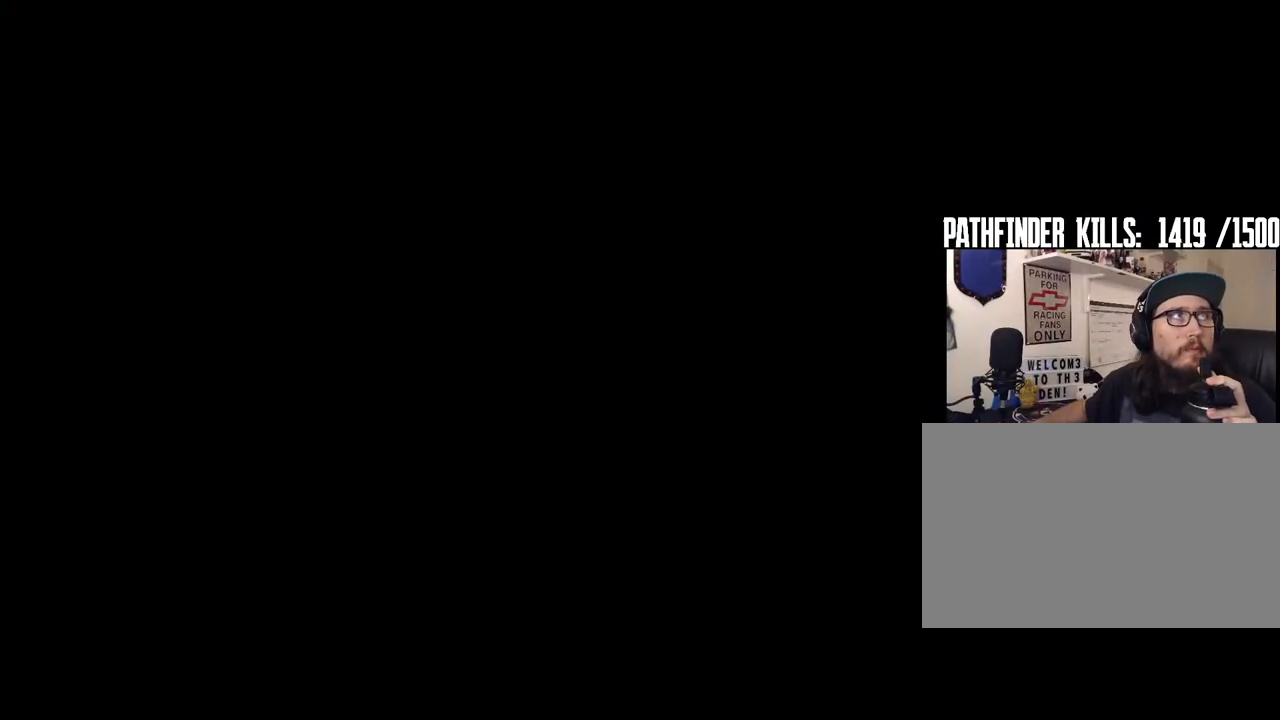
{"keys": [], "mouse": [], "events": []}
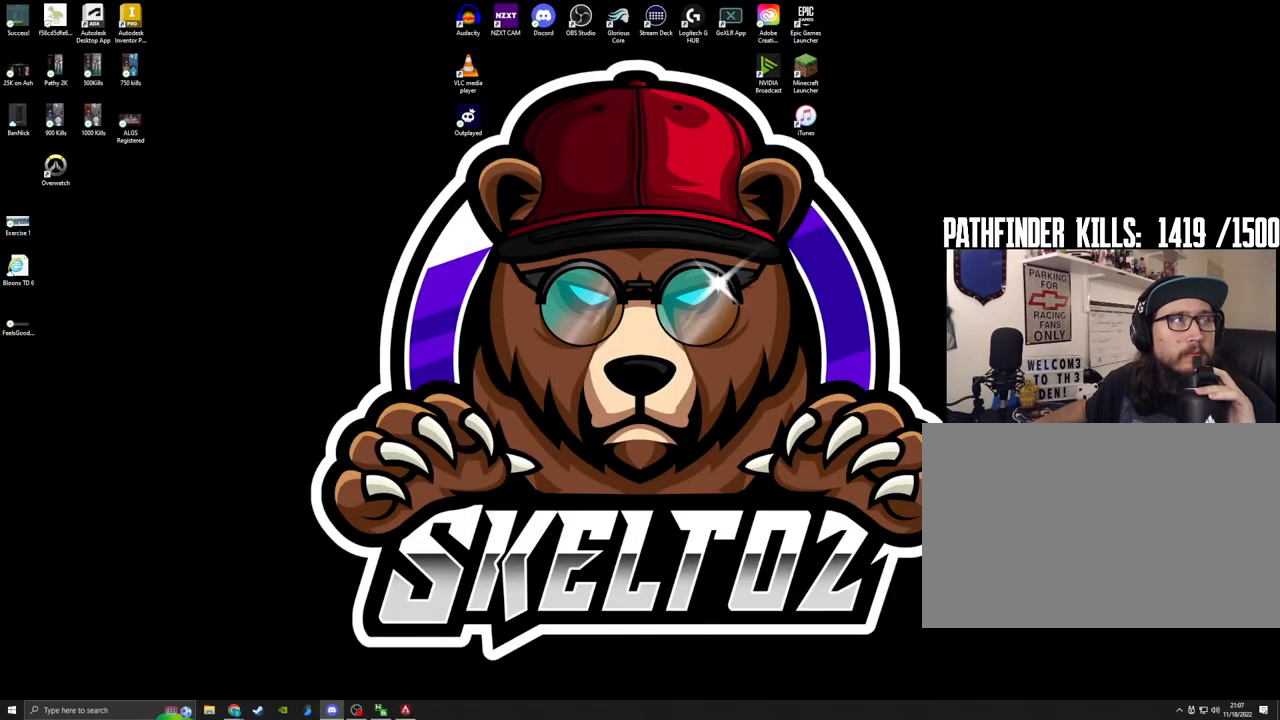
{"keys": [], "mouse": [], "events": []}
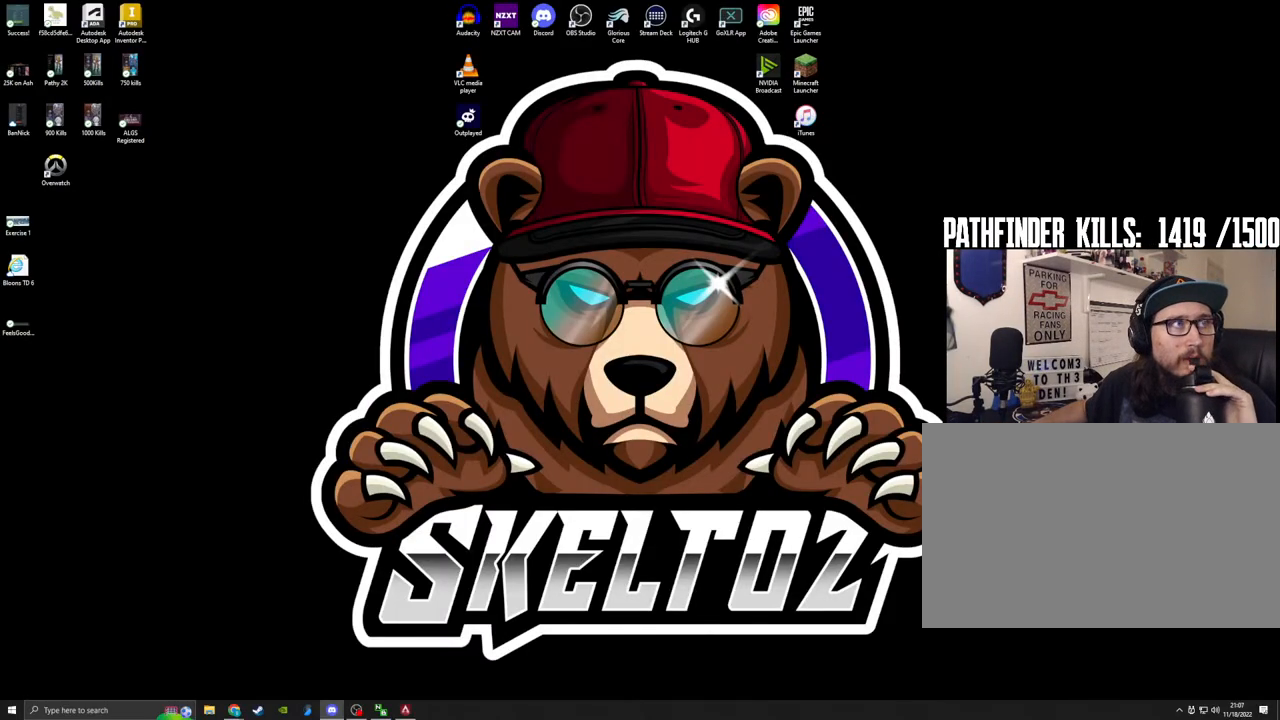
{"keys": [], "mouse": []}
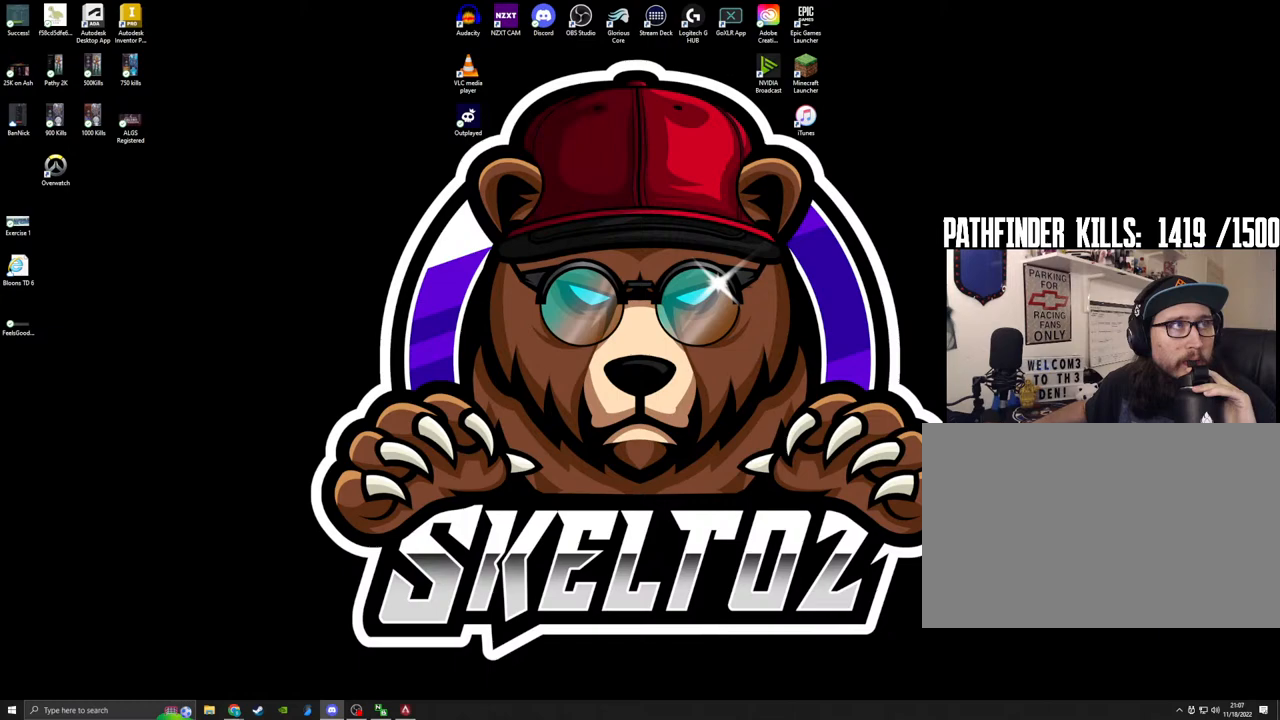
{"keys": [], "mouse": [], "events": []}
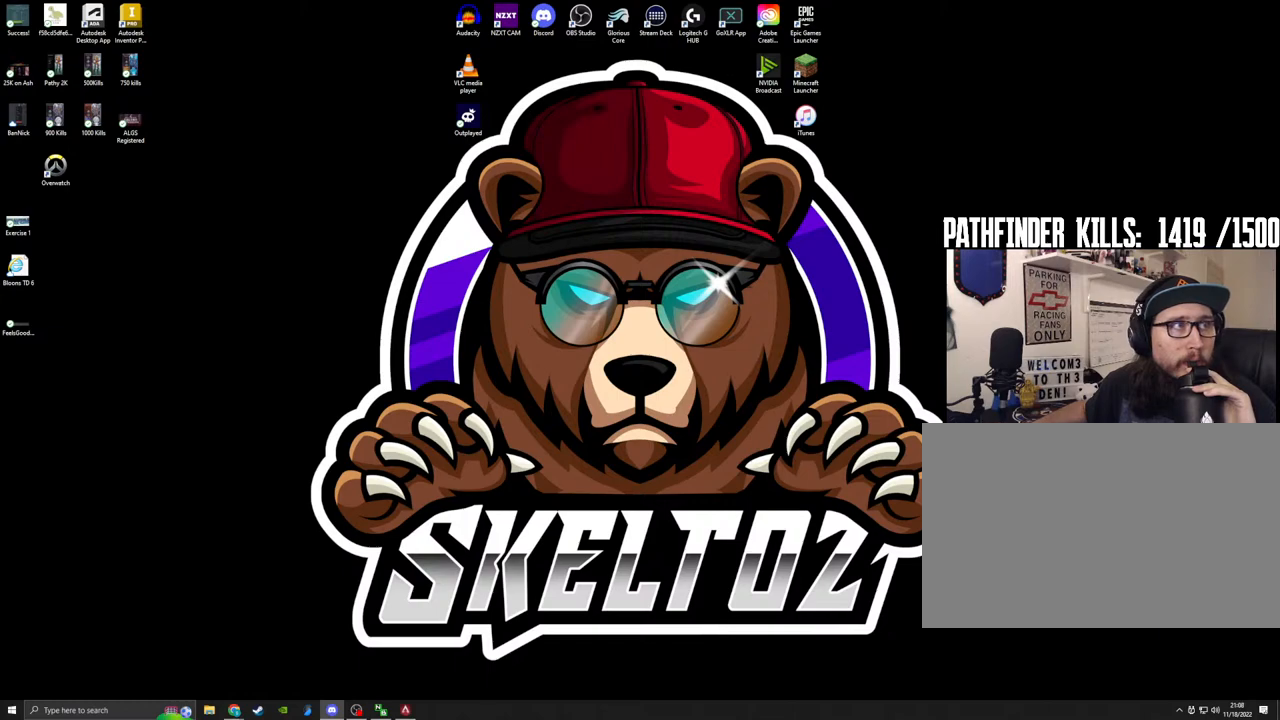
{"keys": [], "mouse": [], "events": [[250, "mouse_left", "down"], [300, "mouse_left", "up"]]}
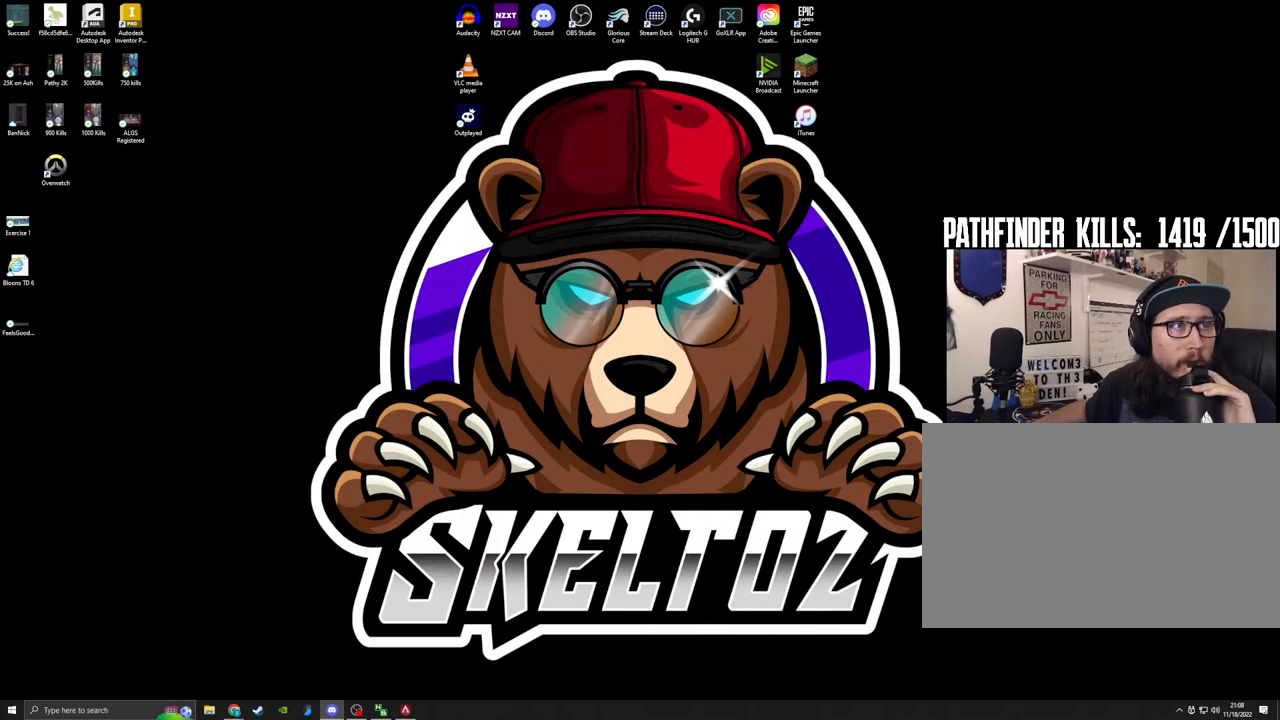
{"keys": [], "mouse": [], "events": []}
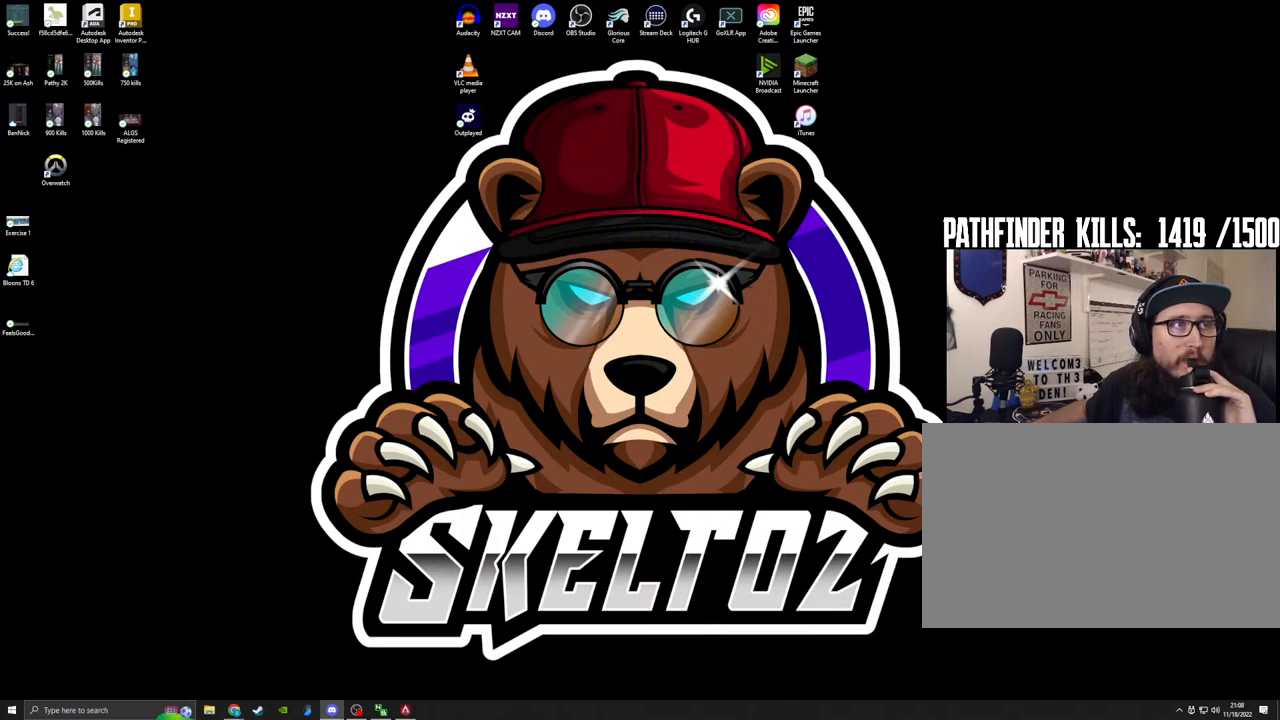
{"keys": [], "mouse": [], "events": []}
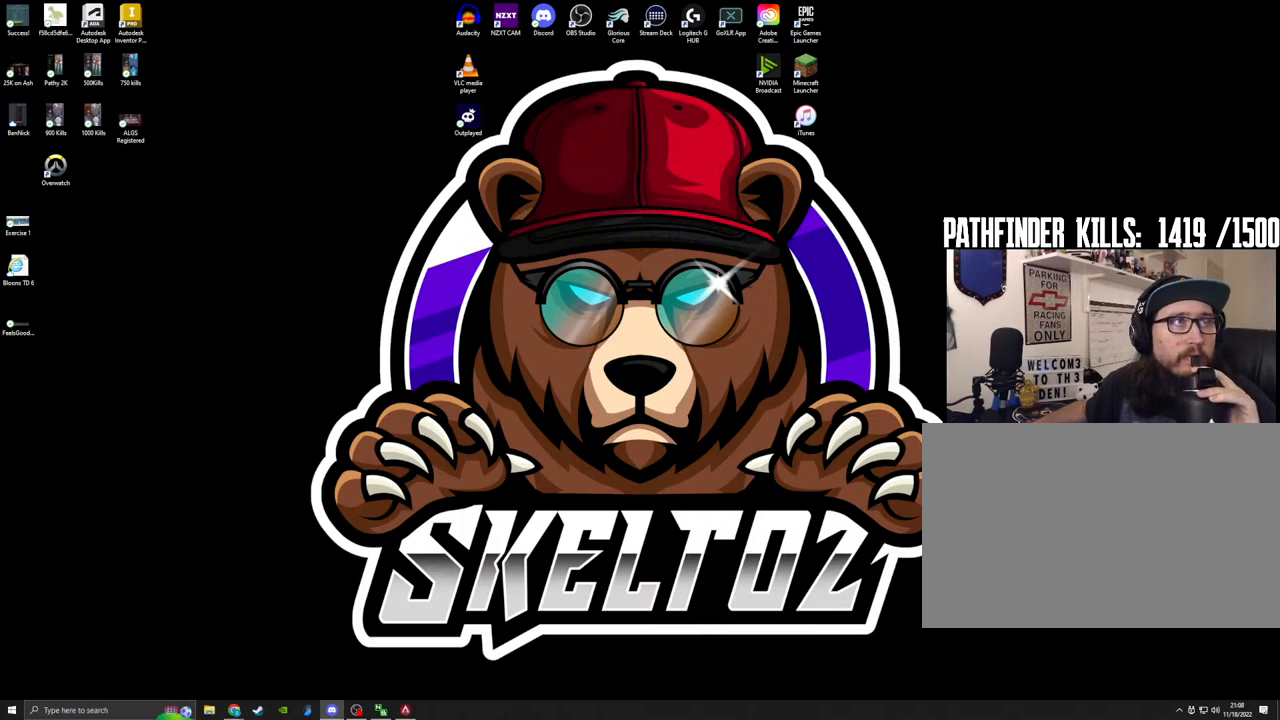
{"keys": [], "mouse": [], "events": []}
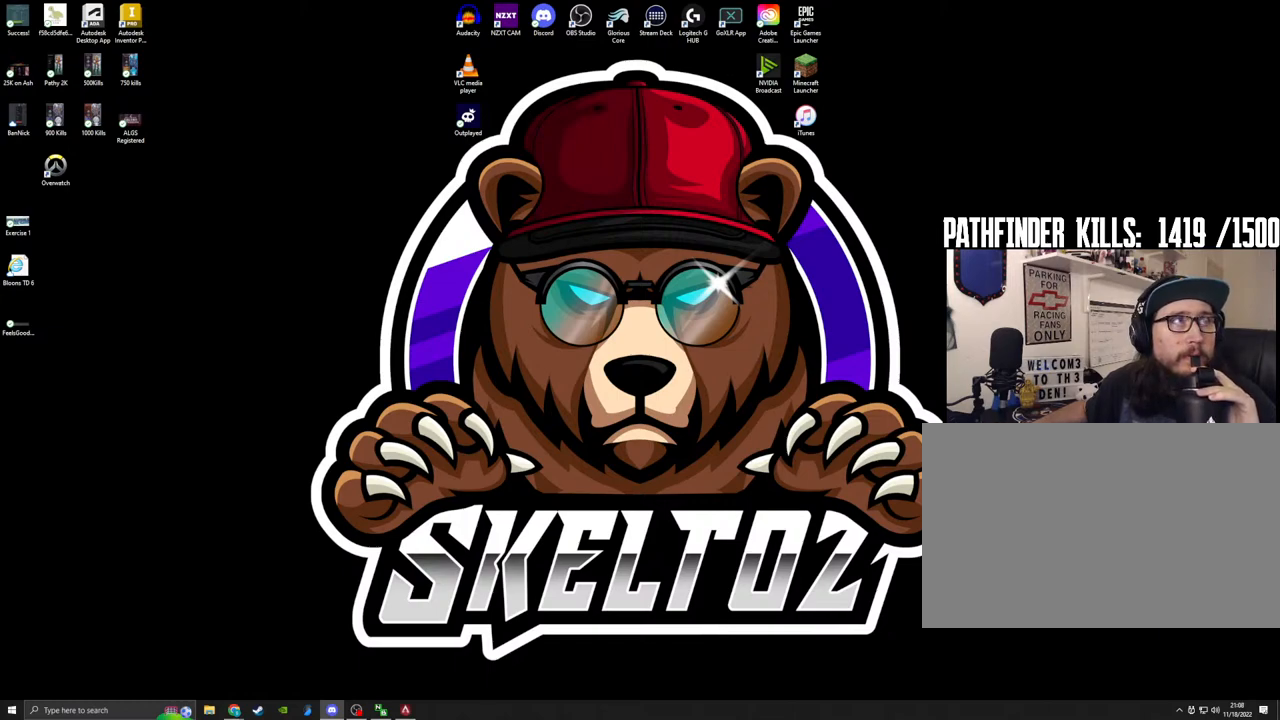
{"keys": [], "mouse": [], "events": []}
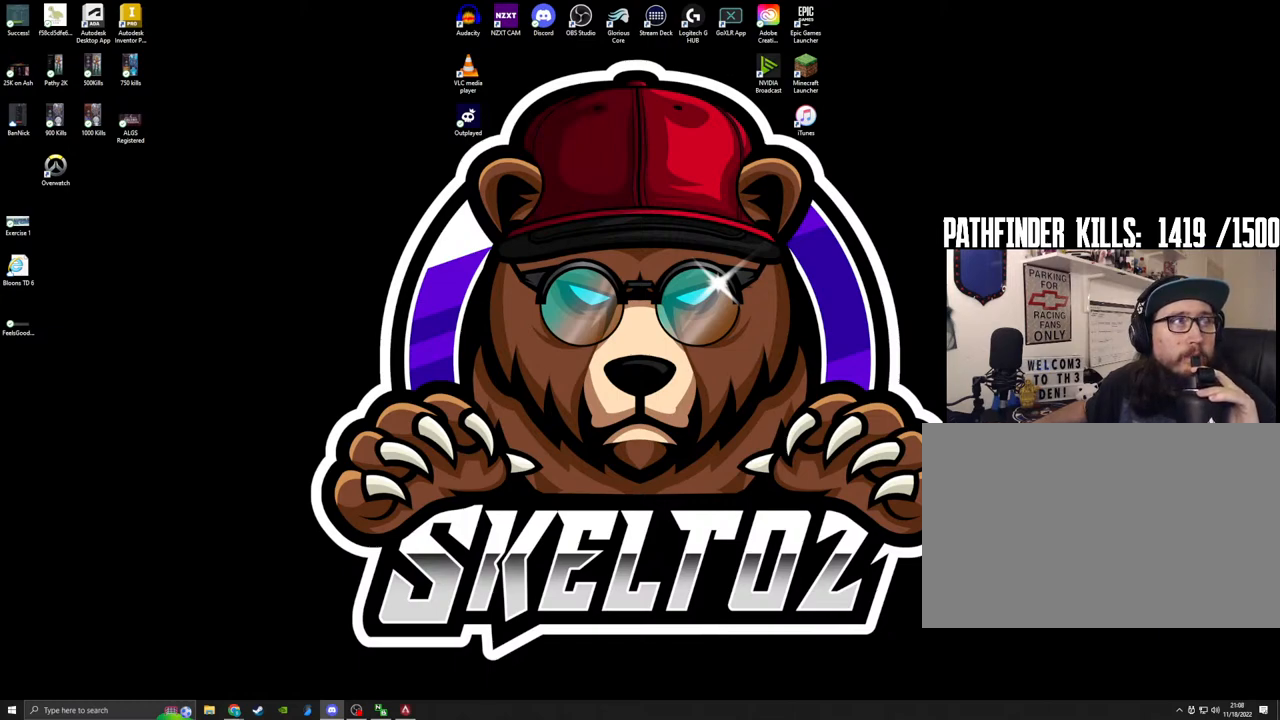
{"keys": [], "mouse": []}
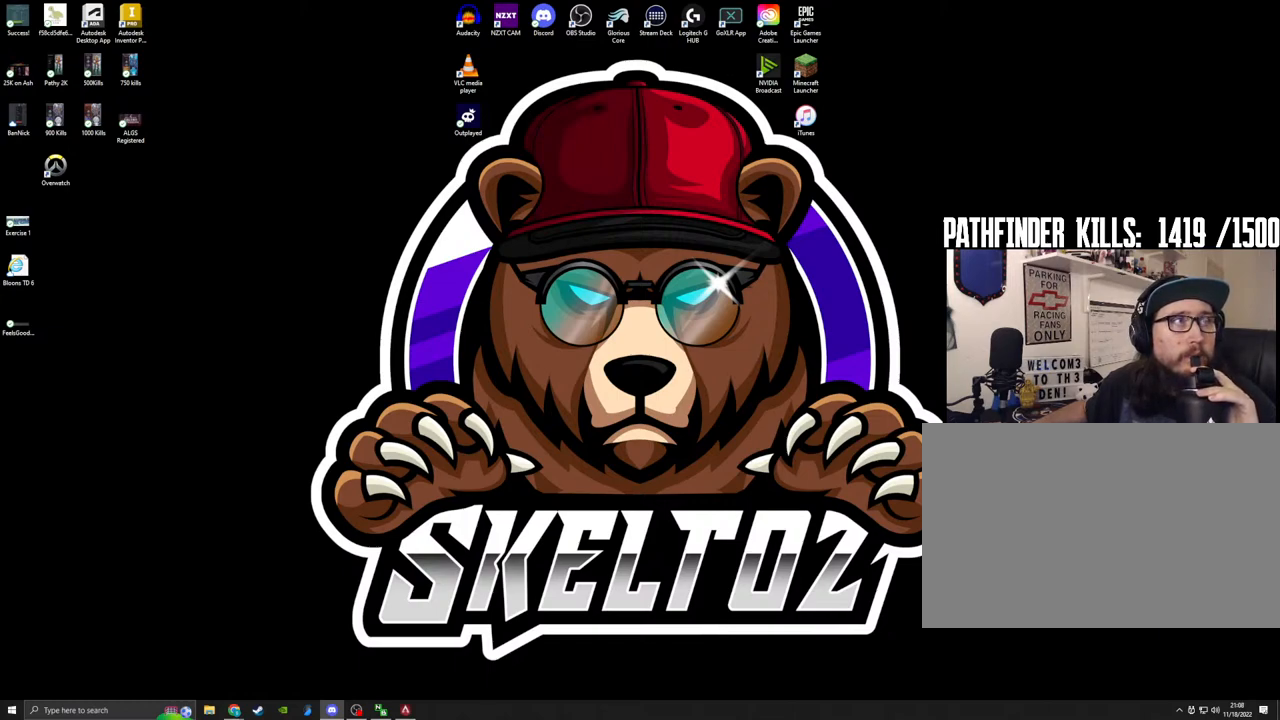
{"keys": [], "mouse": [], "events": []}
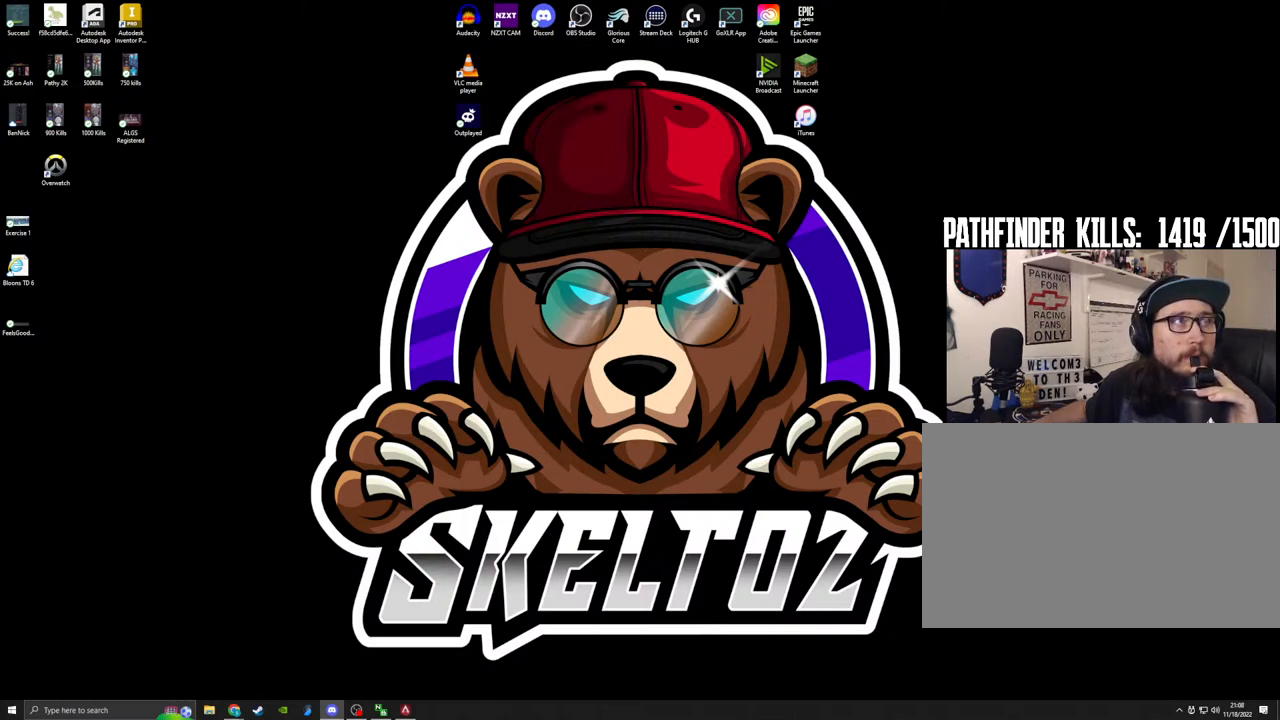
{"keys": [], "mouse": [], "events": []}
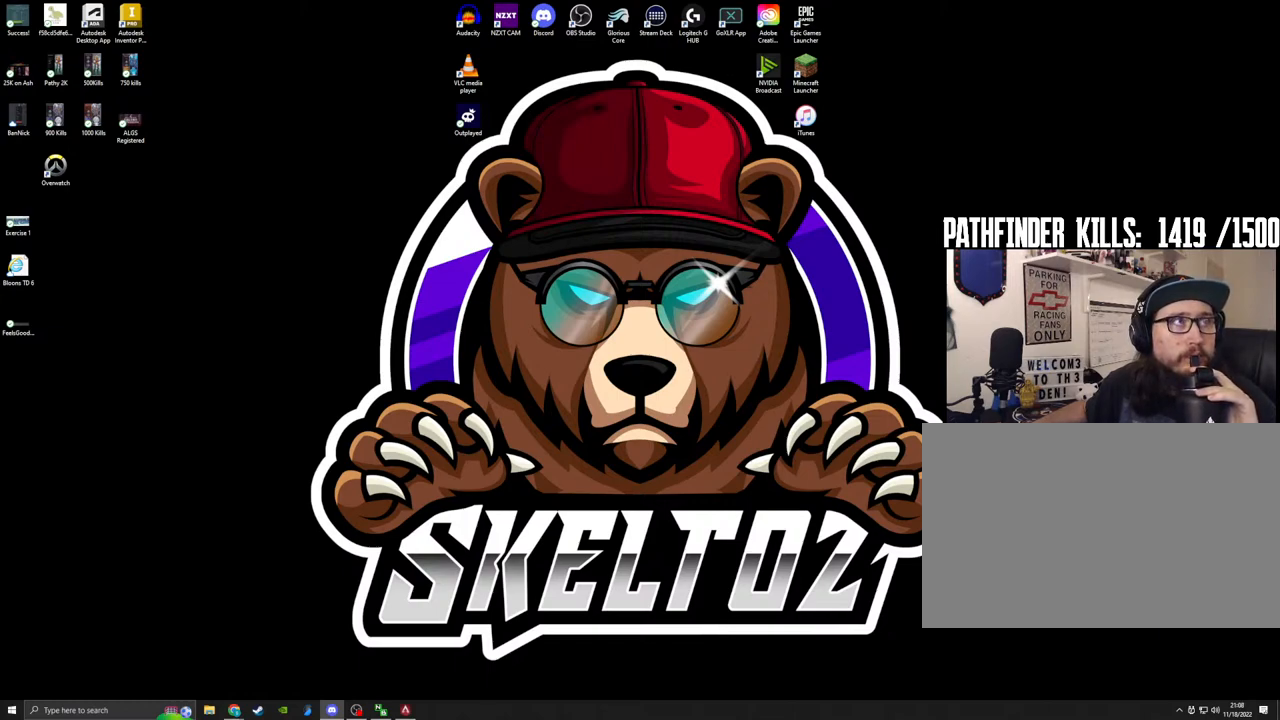
{"keys": [], "mouse": [], "events": []}
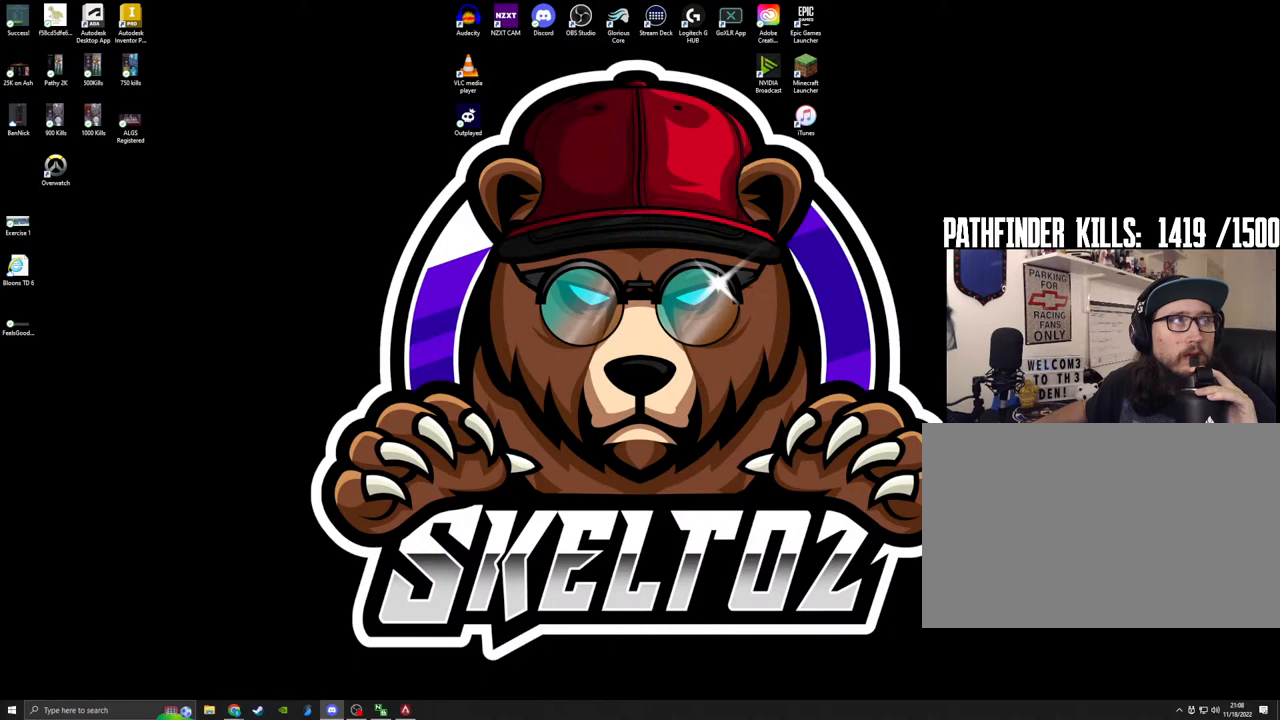
{"keys": [], "mouse": [], "events": [[350, "mouse_left", "down"], [450, "mouse_left", "up"]]}
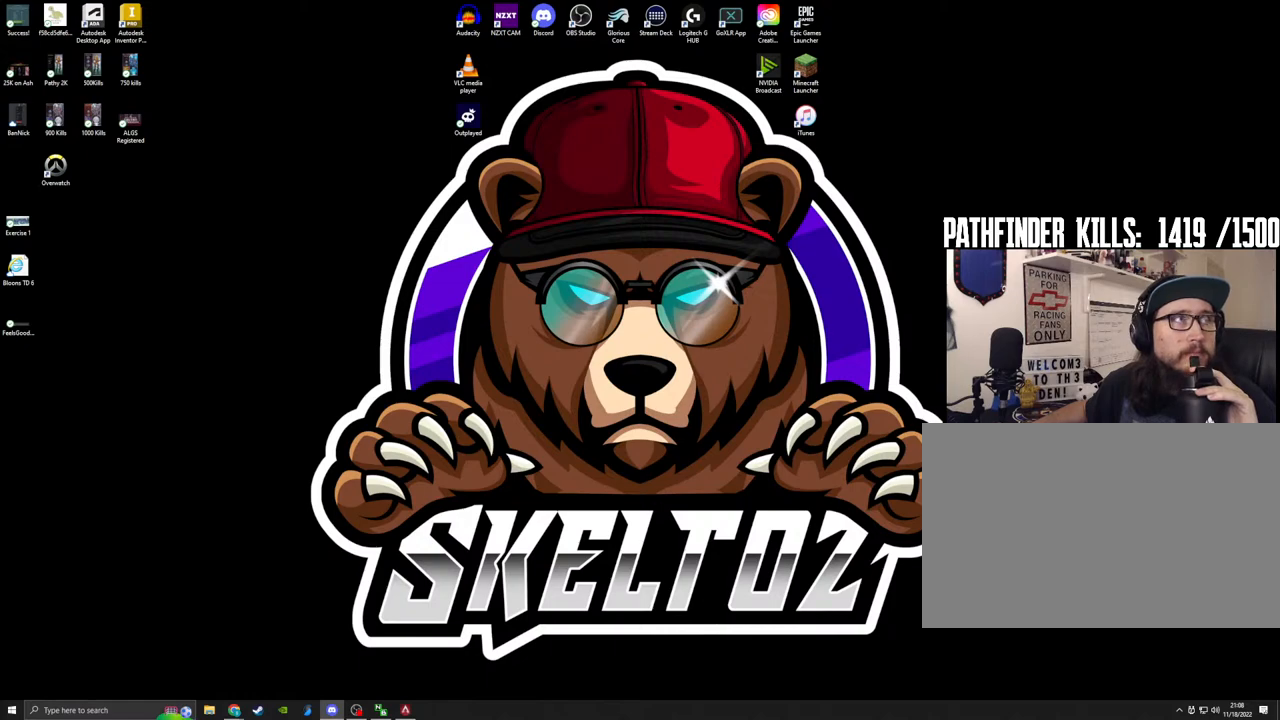
{"keys": [], "mouse": [], "events": []}
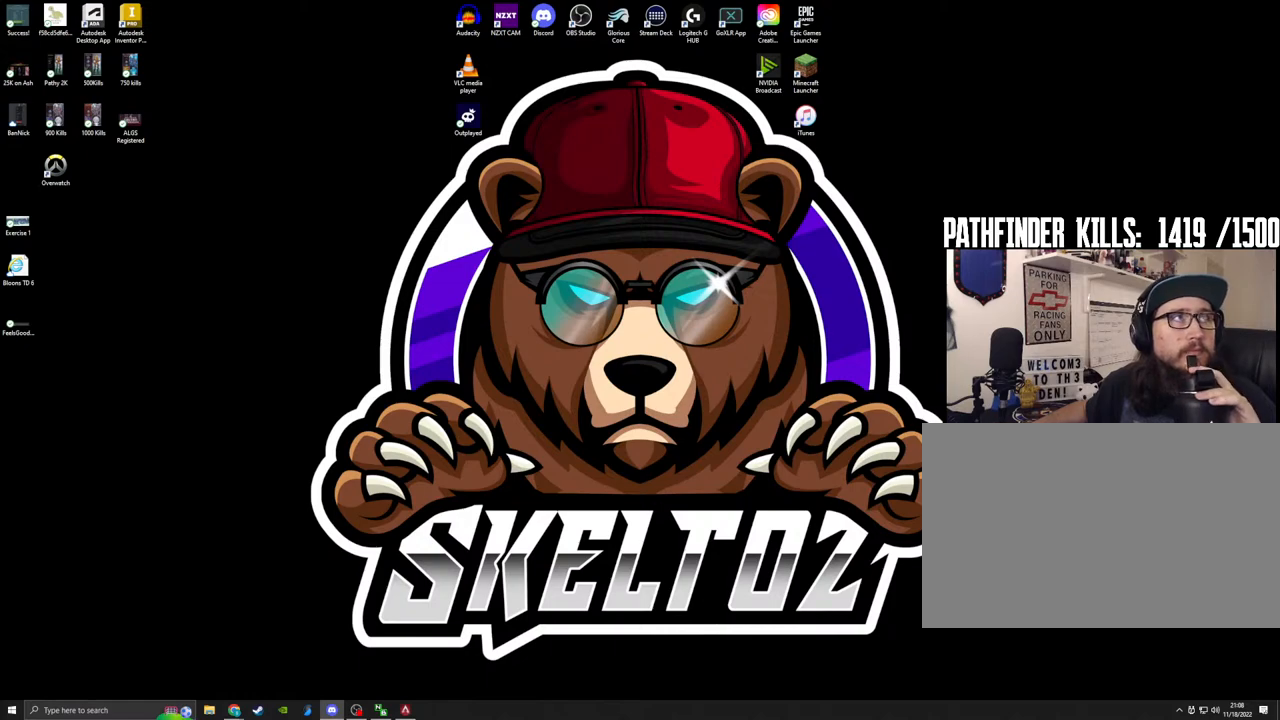
{"keys": [], "mouse": [], "events": []}
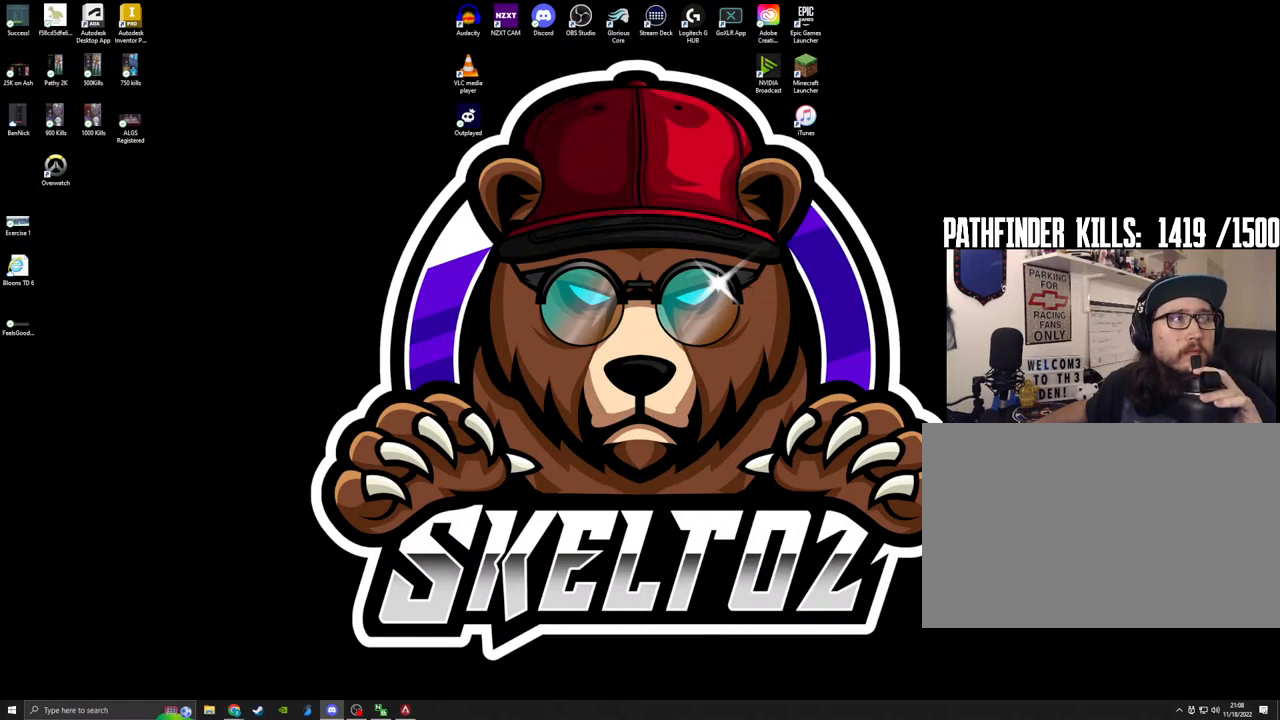
{"keys": [], "mouse": [], "events": []}
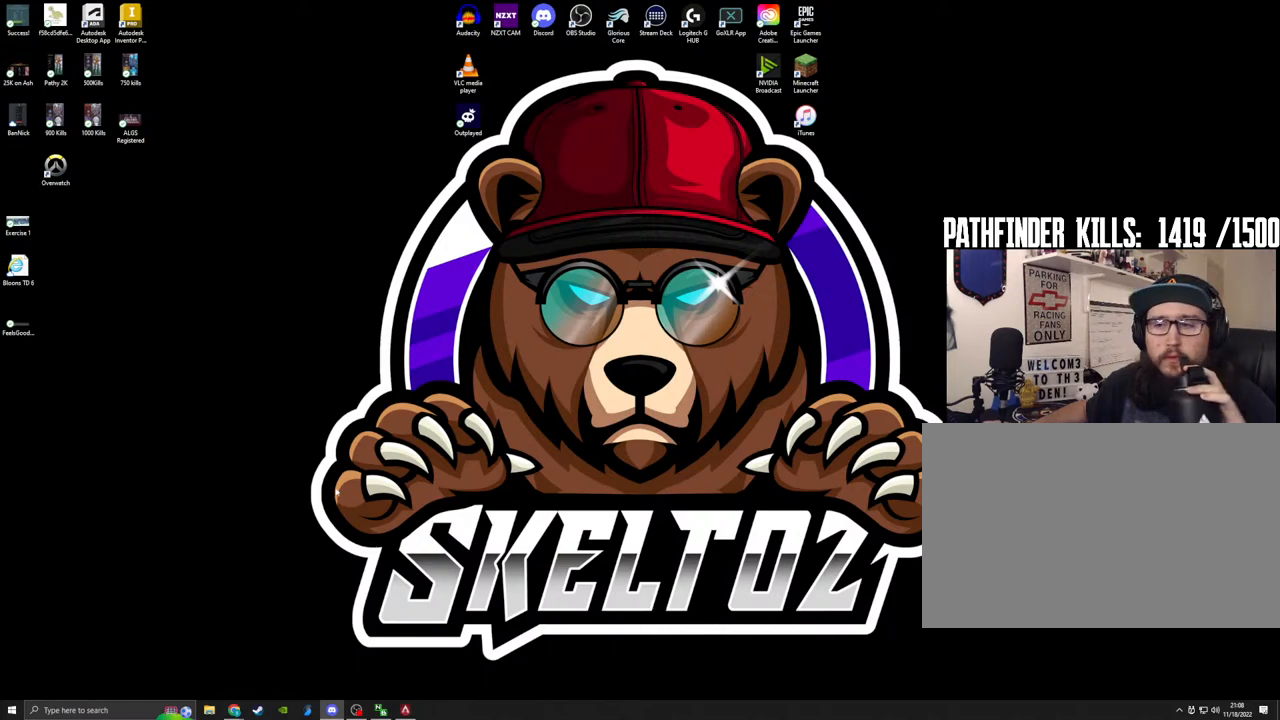
{"keys": [], "mouse": [], "events": []}
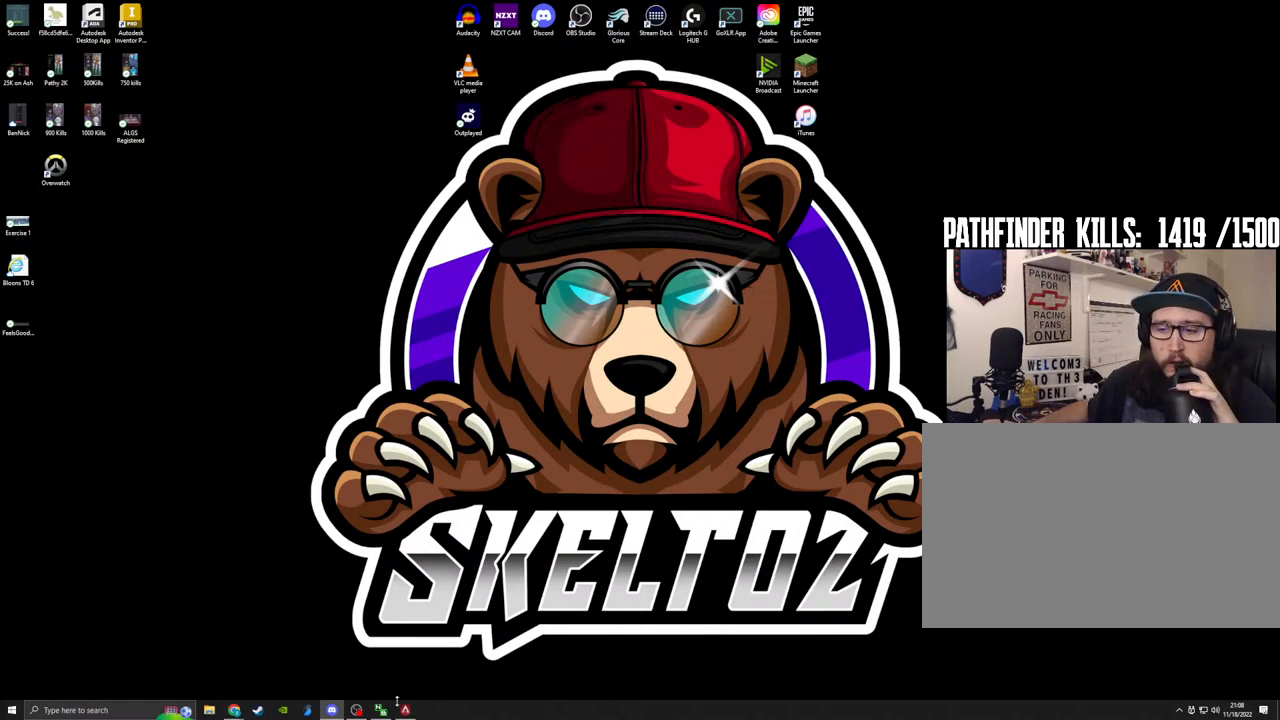
{"keys": [], "mouse": [], "events": [[233, "mouse_left", "down"], [333, "mouse_left", "up"]]}